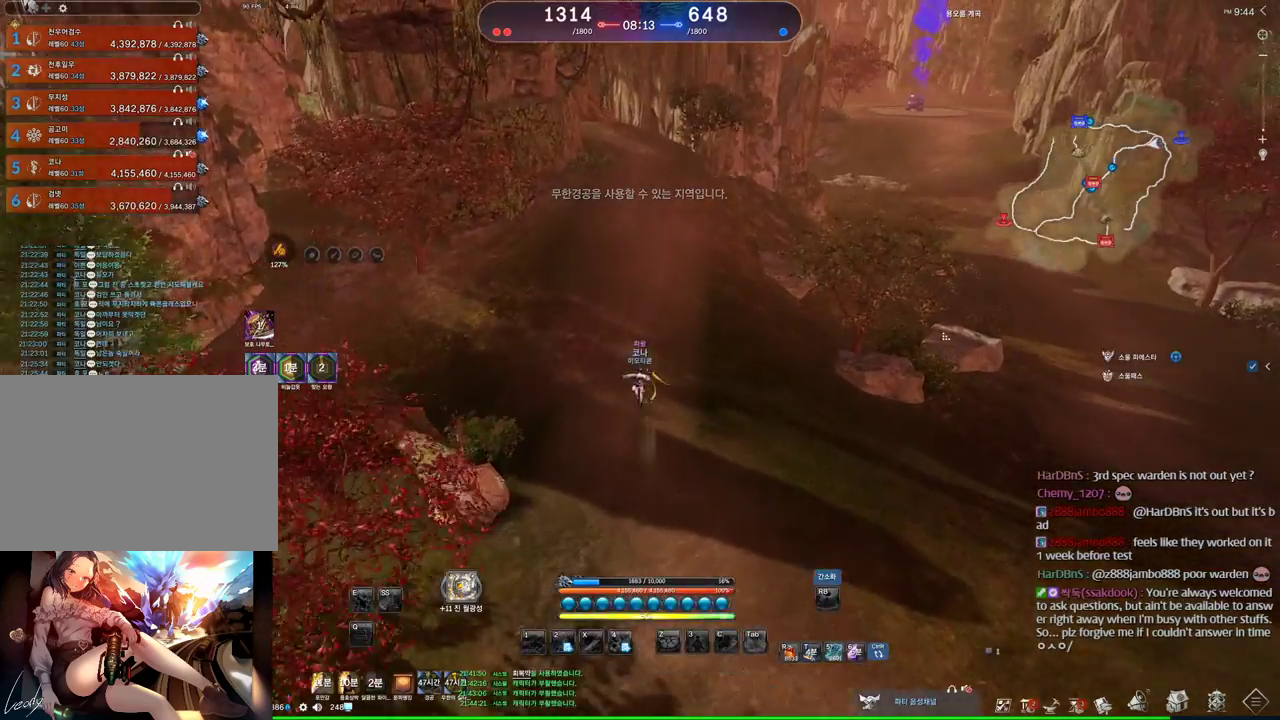
Gameplay with keyboard and mouse; each line is a JSON object with the keys and mouse buttons held at the frame after it. "events" lists presses ("down") and releases ("up") of "1", "2", "3", "4", "5", "a", "alt", "c", "ctrl", "d", "e", "f", "m", "q", "r", "s", "shift", "space", "t", "tab", "tilde", "v", "w", "x", "z", "mouse_left", "mouse_wheel" and "mouse_right" between this image and that frame as [ms after this image, input, new state], when the widget could be followed in between. "mouse_left", "mouse_wheel", "mouse_right" = the "left", "wheel", "right" buttons of the "mouse" list. No other keys are recorded. "wheel" means that the mouse wheel is clicked or scrolled. Mouse movement is not recorded. Not read: other_keys.
{"keys": ["w"], "mouse": [], "events": [[233, "mouse_left", "up"], [233, "mouse_right", "up"], [266, "alt", "up"], [366, "m", "down"], [500, "m", "up"]]}
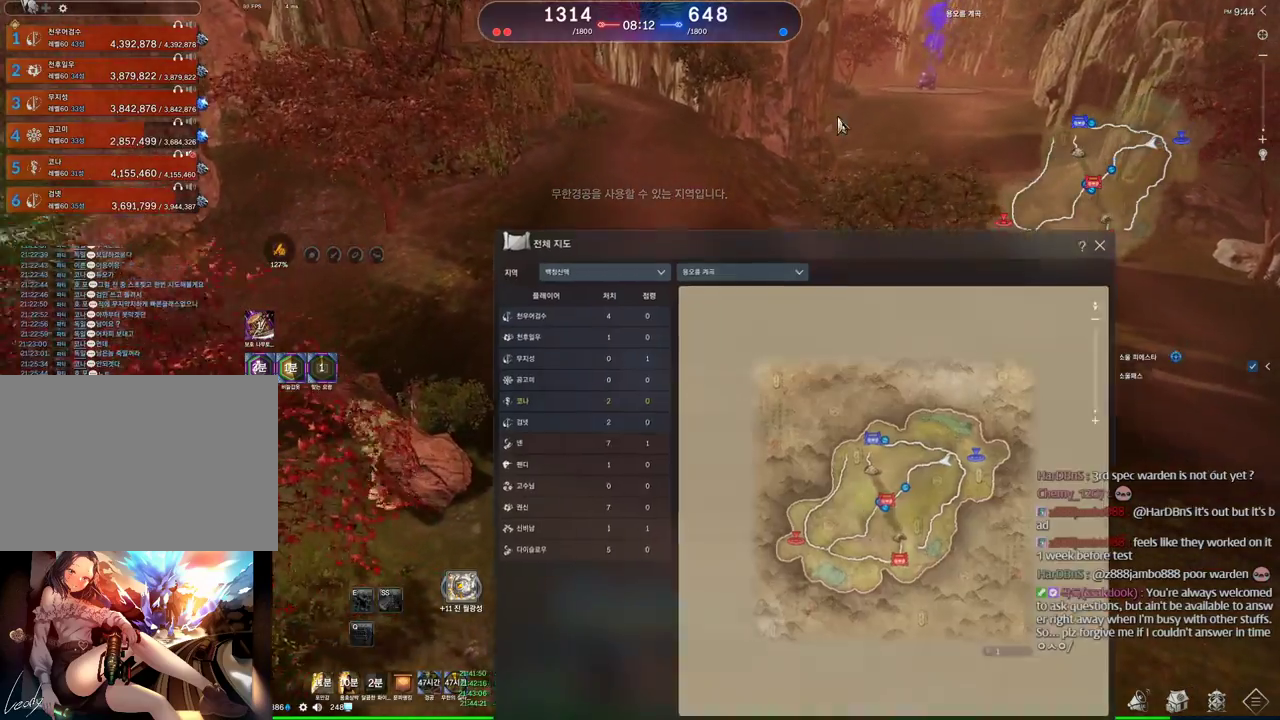
{"keys": ["w"], "mouse": ["left", "right"], "events": [[233, "mouse_left", "down"], [233, "mouse_right", "down"], [333, "mouse_left", "up"], [366, "mouse_left", "down"], [466, "mouse_left", "up"], [466, "mouse_right", "up"], [500, "mouse_left", "down"], [500, "mouse_right", "down"]]}
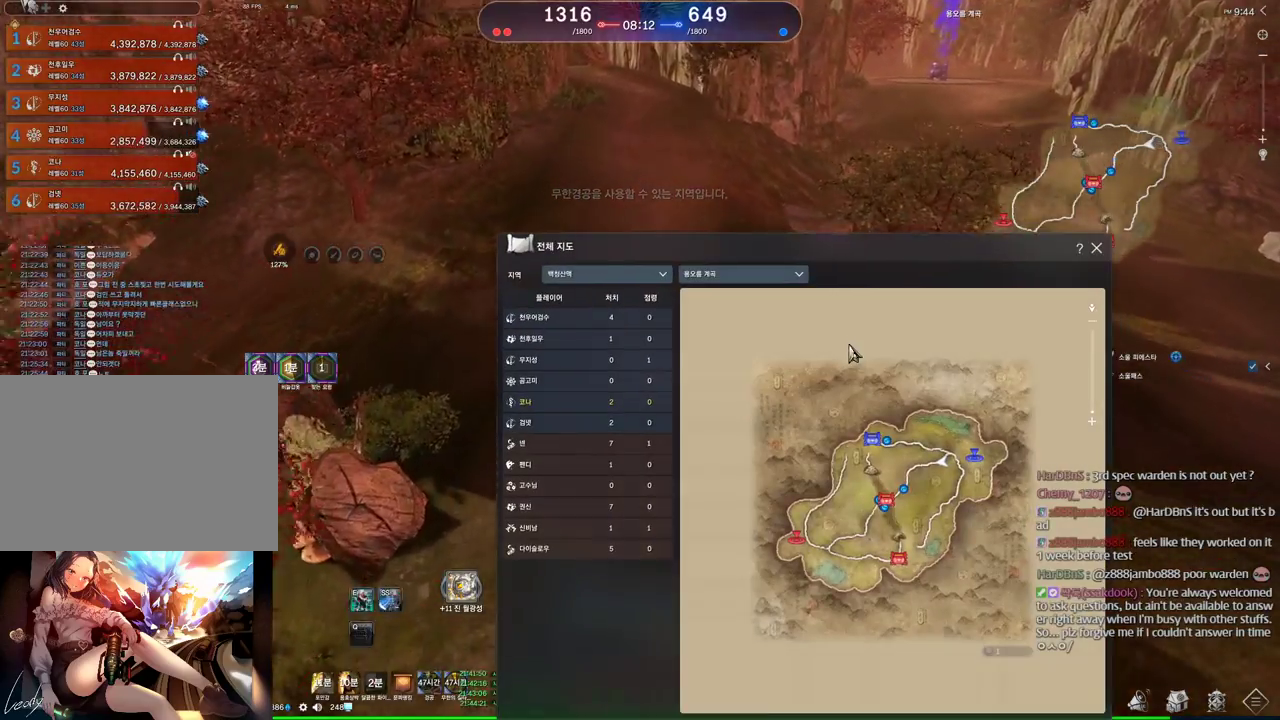
{"keys": ["w"], "mouse": [], "events": [[166, "mouse_left", "up"], [166, "mouse_right", "up"], [233, "mouse_left", "down"], [233, "mouse_right", "down"], [400, "mouse_left", "up"], [400, "mouse_right", "up"]]}
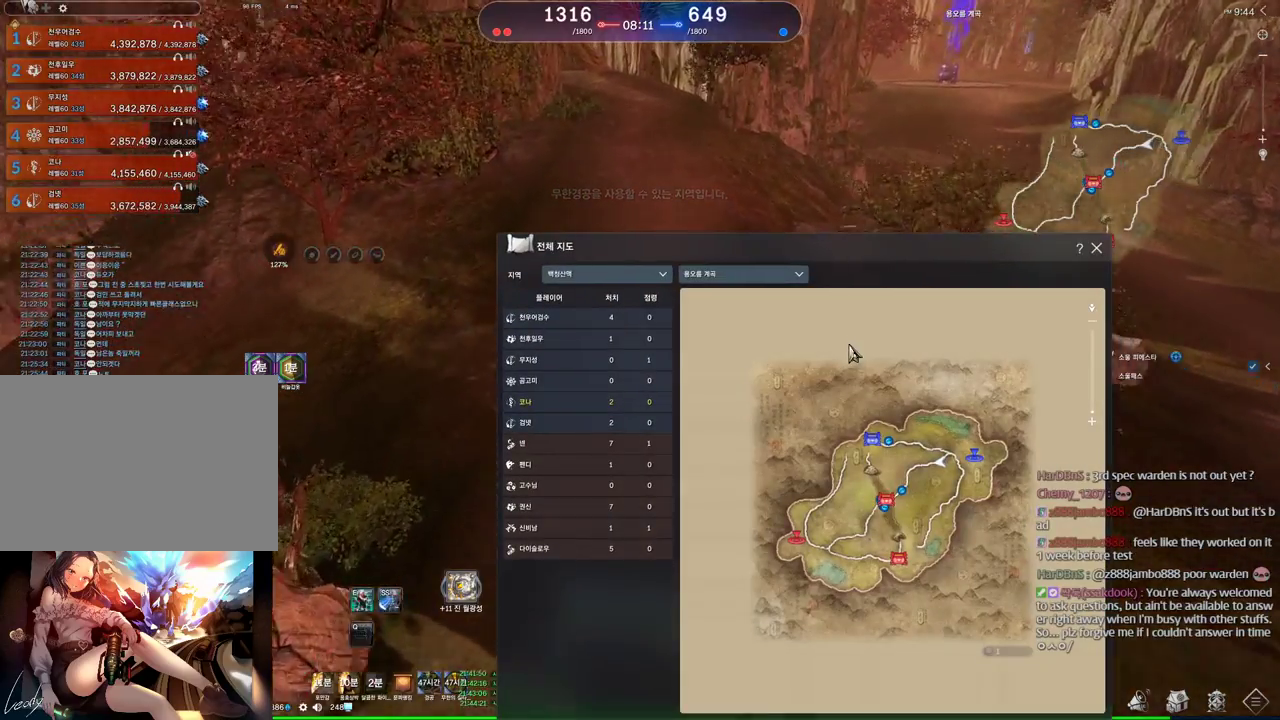
{"keys": ["w"], "mouse": ["right"], "events": [[400, "mouse_left", "down"], [400, "mouse_right", "down"], [500, "mouse_left", "up"]]}
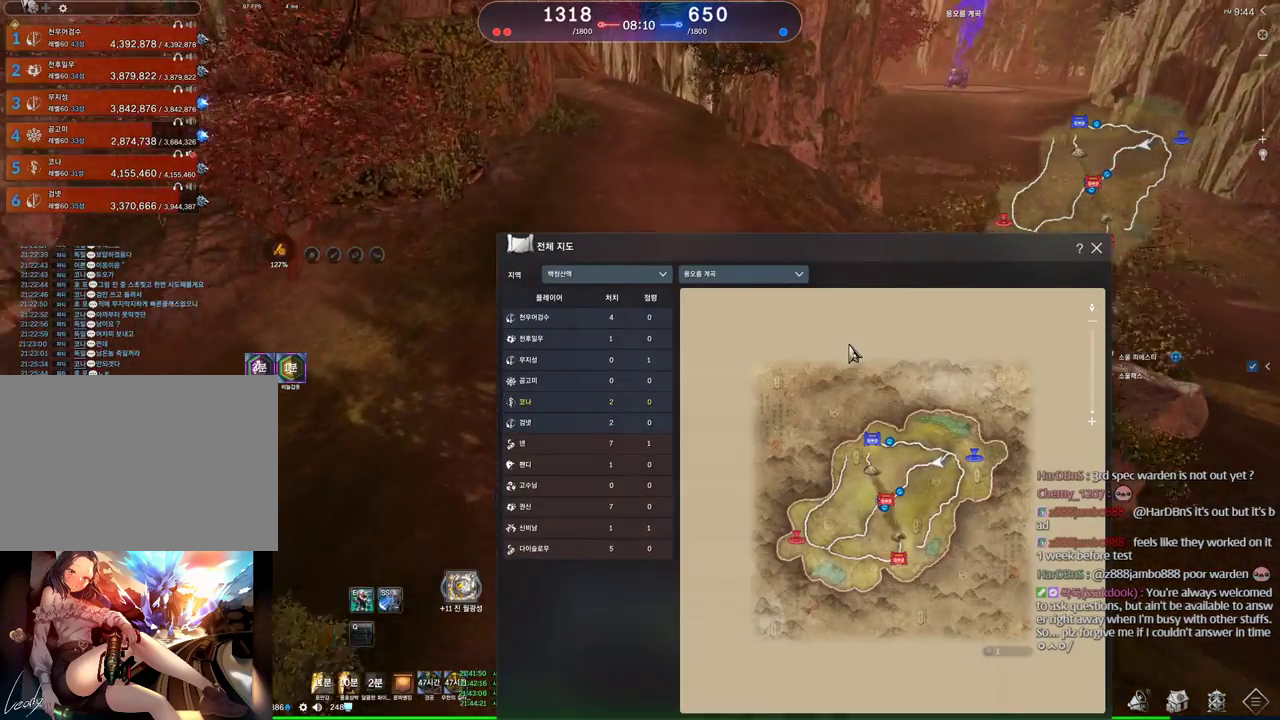
{"keys": ["w"], "mouse": [], "events": [[33, "mouse_right", "up"], [133, "m", "down"], [266, "m", "up"], [266, "space", "down"], [466, "space", "up"]]}
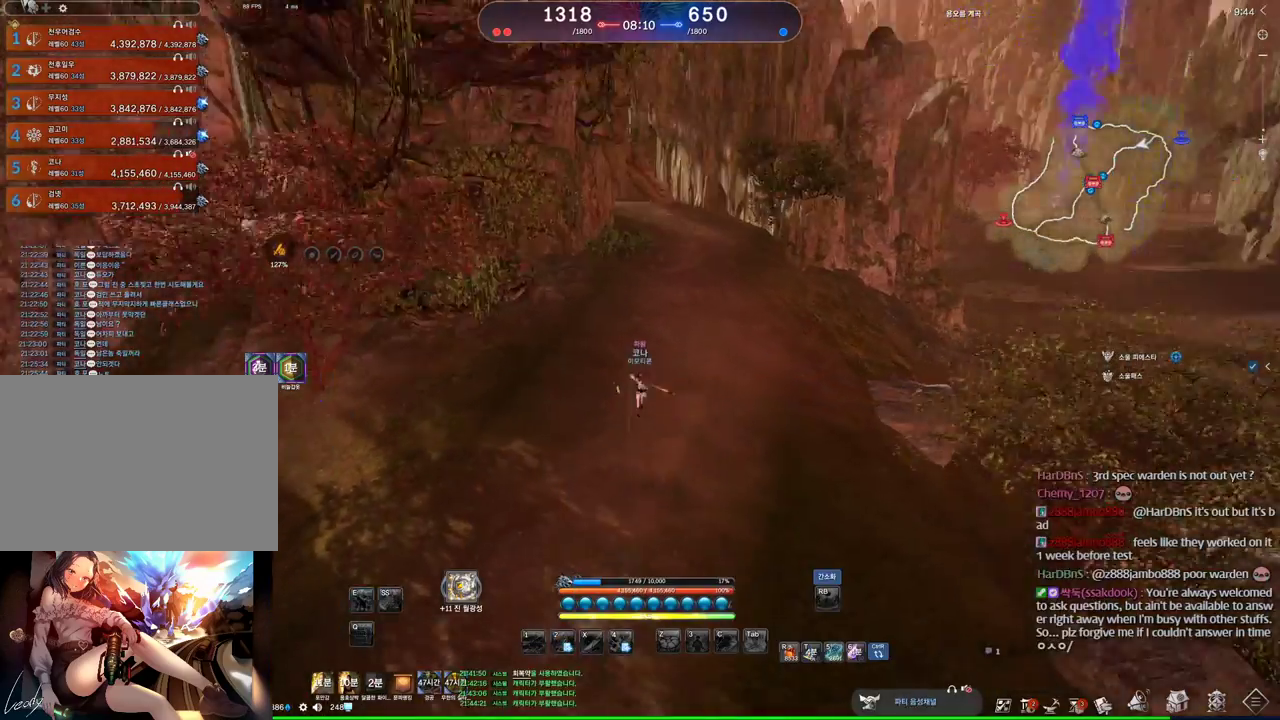
{"keys": ["alt", "d", "w"], "mouse": [], "events": [[166, "alt", "down"], [200, "mouse_left", "down"], [200, "mouse_right", "down"], [333, "d", "down"], [333, "mouse_left", "up"], [333, "mouse_right", "up"]]}
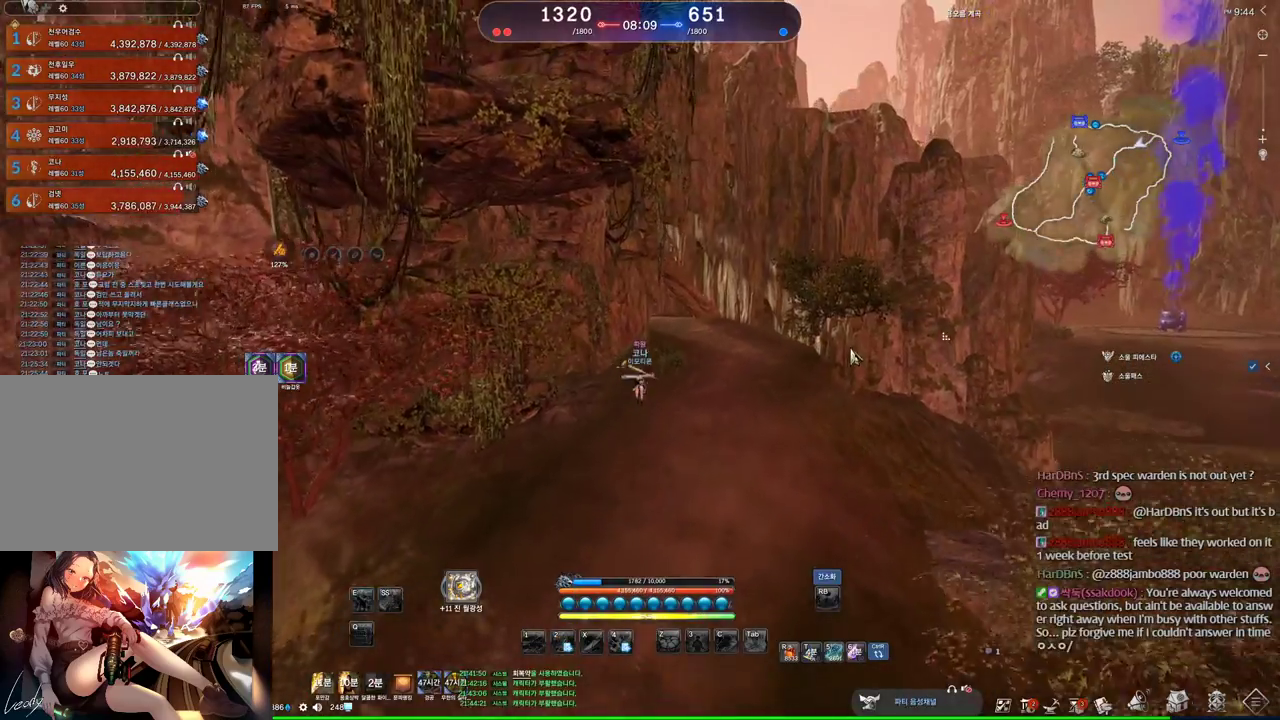
{"keys": ["alt", "w"], "mouse": [], "events": [[33, "d", "up"], [366, "mouse_left", "down"], [366, "mouse_right", "down"], [466, "mouse_left", "up"], [466, "mouse_right", "up"]]}
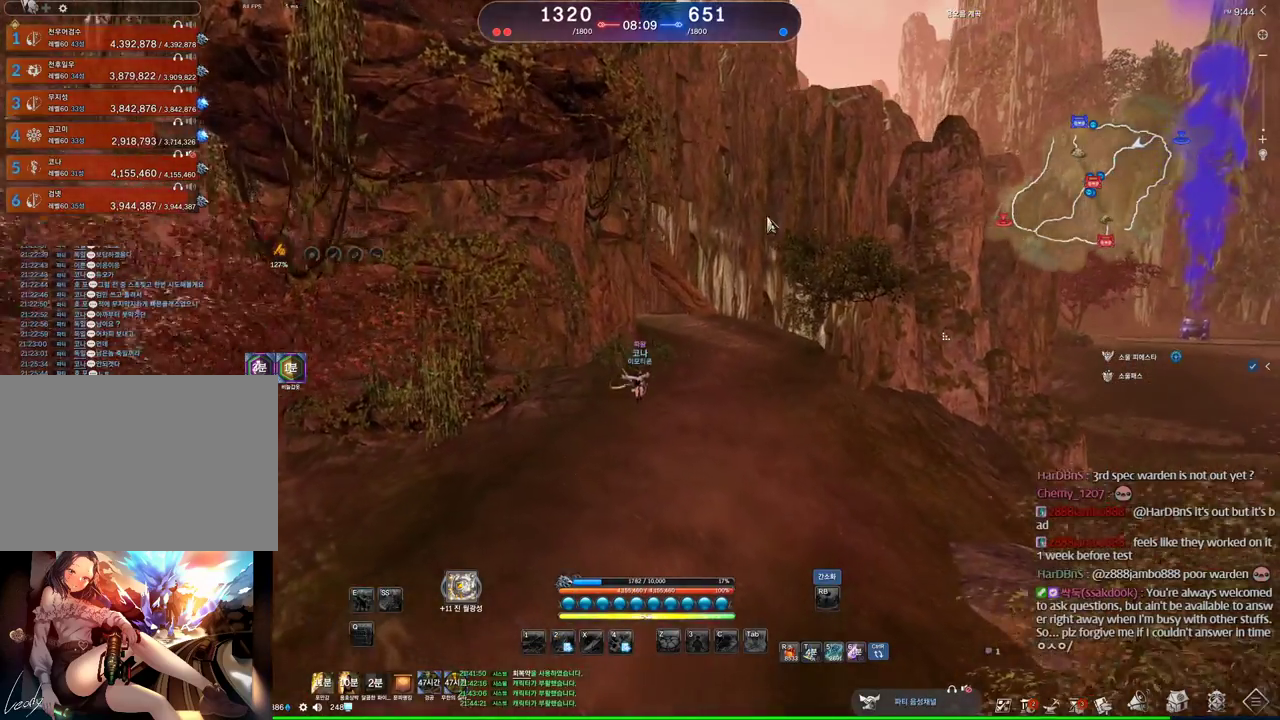
{"keys": ["w"], "mouse": [], "events": [[166, "mouse_right", "down"], [233, "mouse_left", "down"], [333, "mouse_left", "up"], [366, "mouse_right", "up"], [466, "alt", "up"]]}
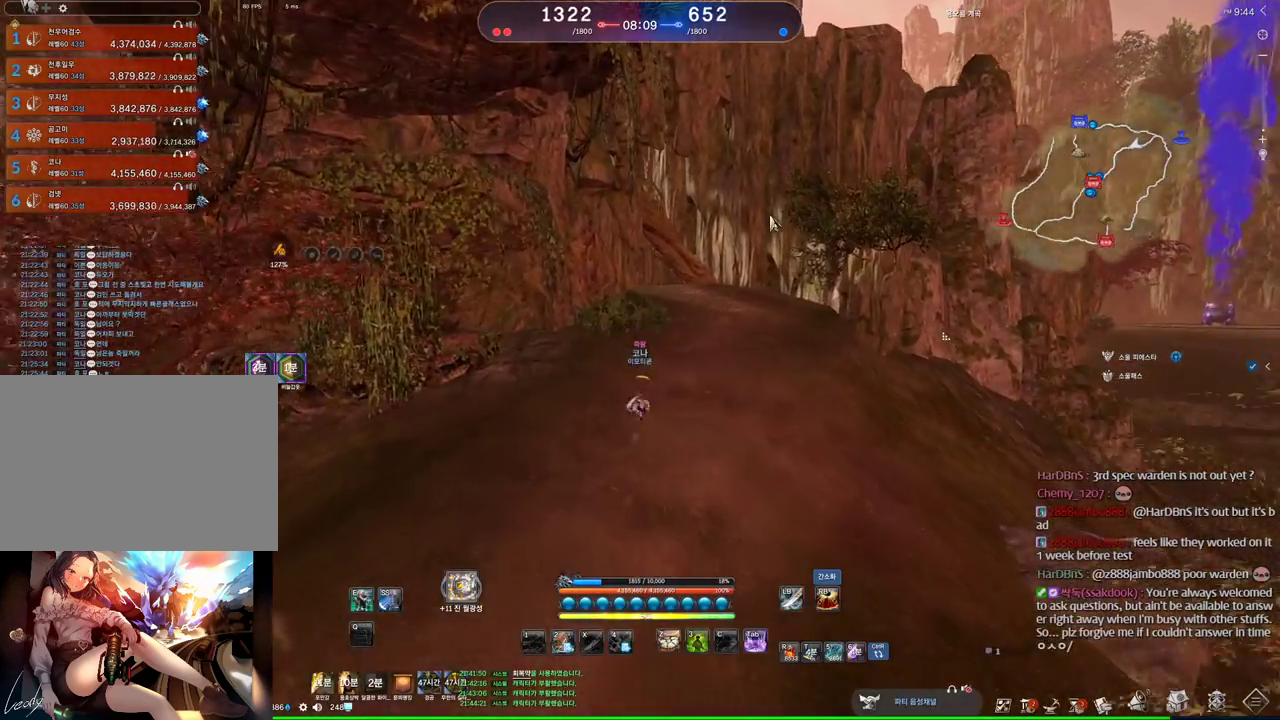
{"keys": ["w"], "mouse": [], "events": [[200, "d", "down"], [233, "space", "down"], [433, "space", "up"], [466, "d", "up"]]}
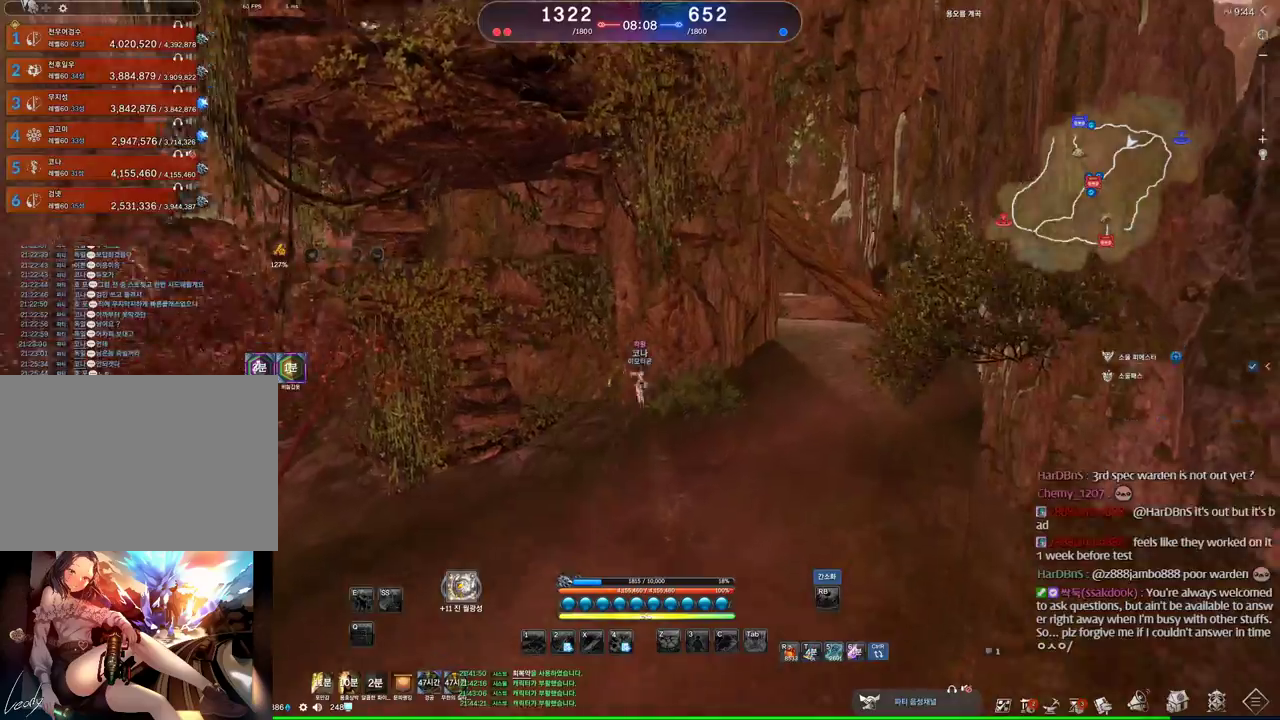
{"keys": ["alt", "w"], "mouse": ["left", "right"], "events": [[233, "alt", "down"], [433, "mouse_left", "down"], [433, "mouse_right", "down"]]}
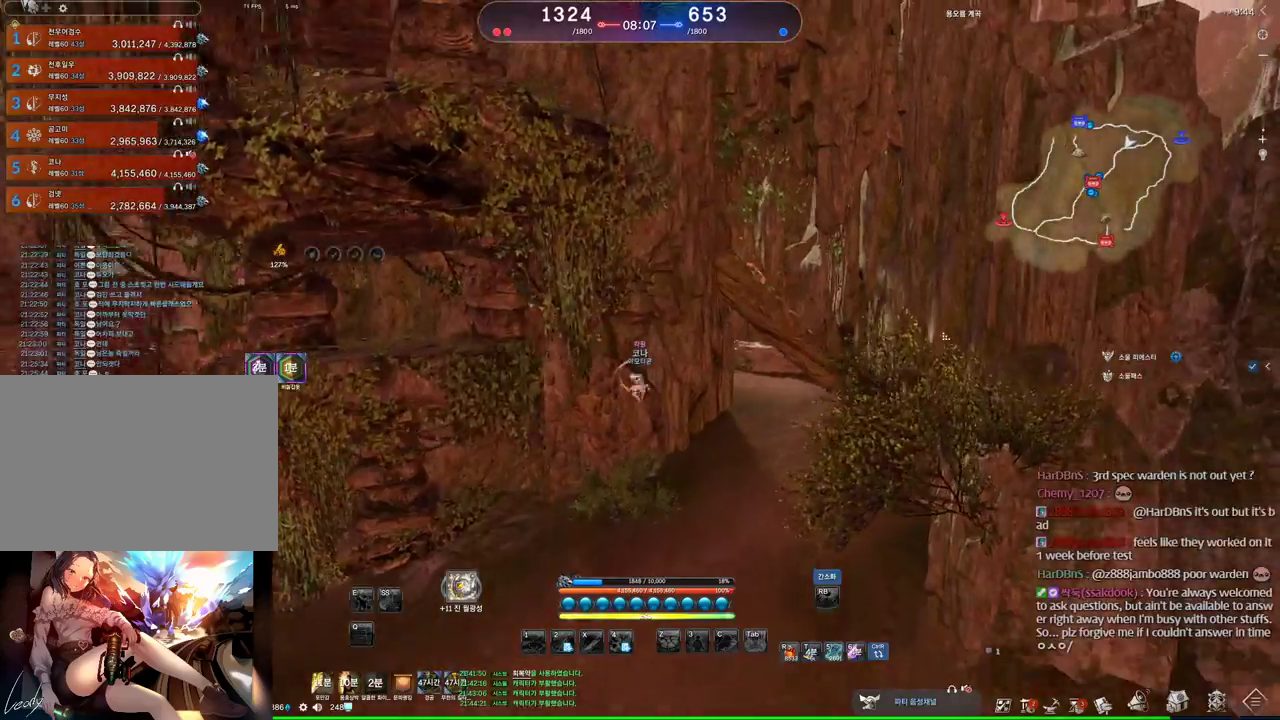
{"keys": ["d", "w"], "mouse": [], "events": [[233, "mouse_left", "up"], [233, "mouse_right", "up"], [333, "alt", "up"], [333, "d", "down"]]}
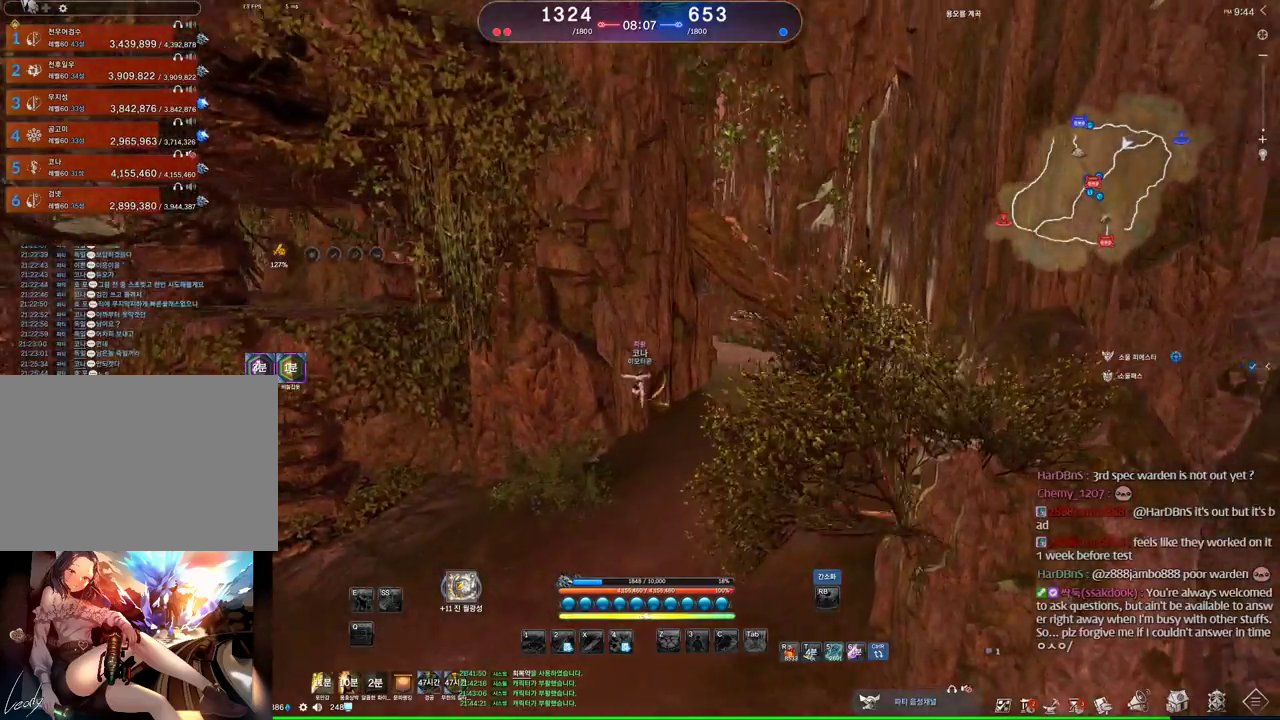
{"keys": ["alt", "d", "w"], "mouse": [], "events": [[100, "alt", "down"]]}
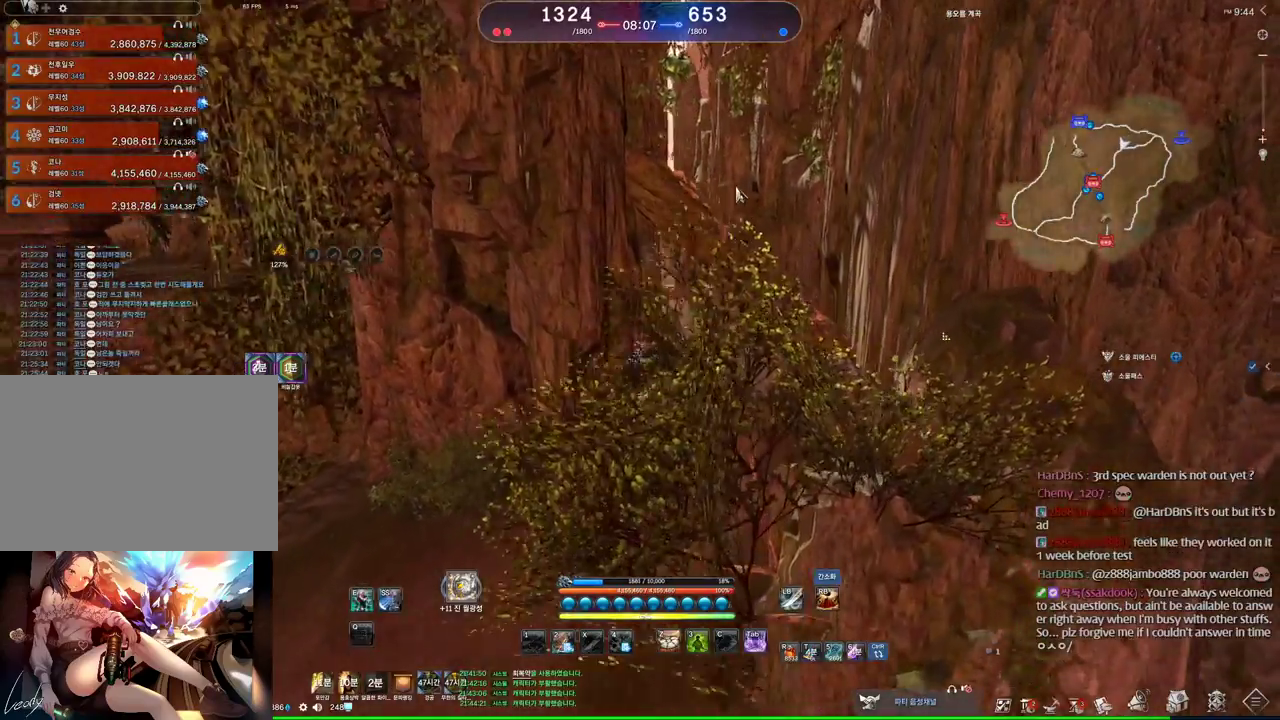
{"keys": ["alt", "w"], "mouse": ["left", "right"], "events": [[166, "mouse_left", "down"], [233, "mouse_right", "down"], [300, "d", "up"], [366, "mouse_left", "up"], [366, "mouse_right", "up"], [500, "mouse_left", "down"], [500, "mouse_right", "down"]]}
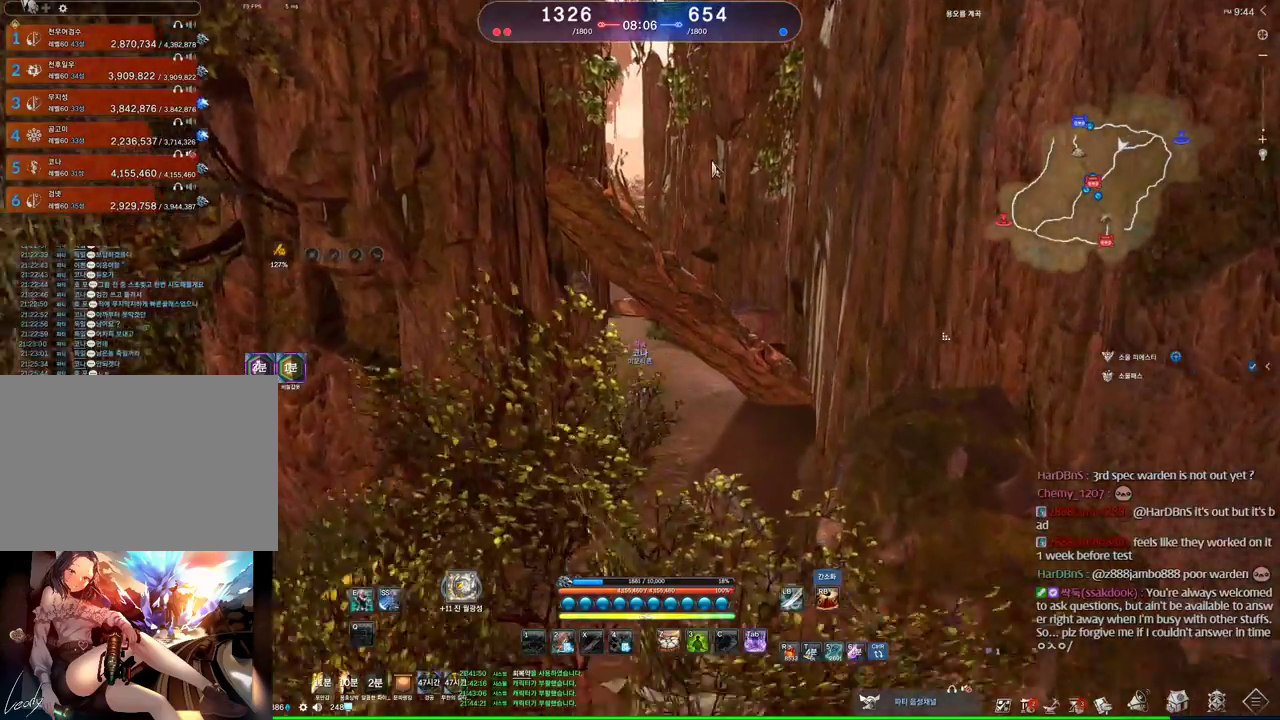
{"keys": ["alt", "w"], "mouse": [], "events": [[133, "mouse_left", "up"], [200, "mouse_right", "up"], [300, "alt", "up"], [500, "alt", "down"]]}
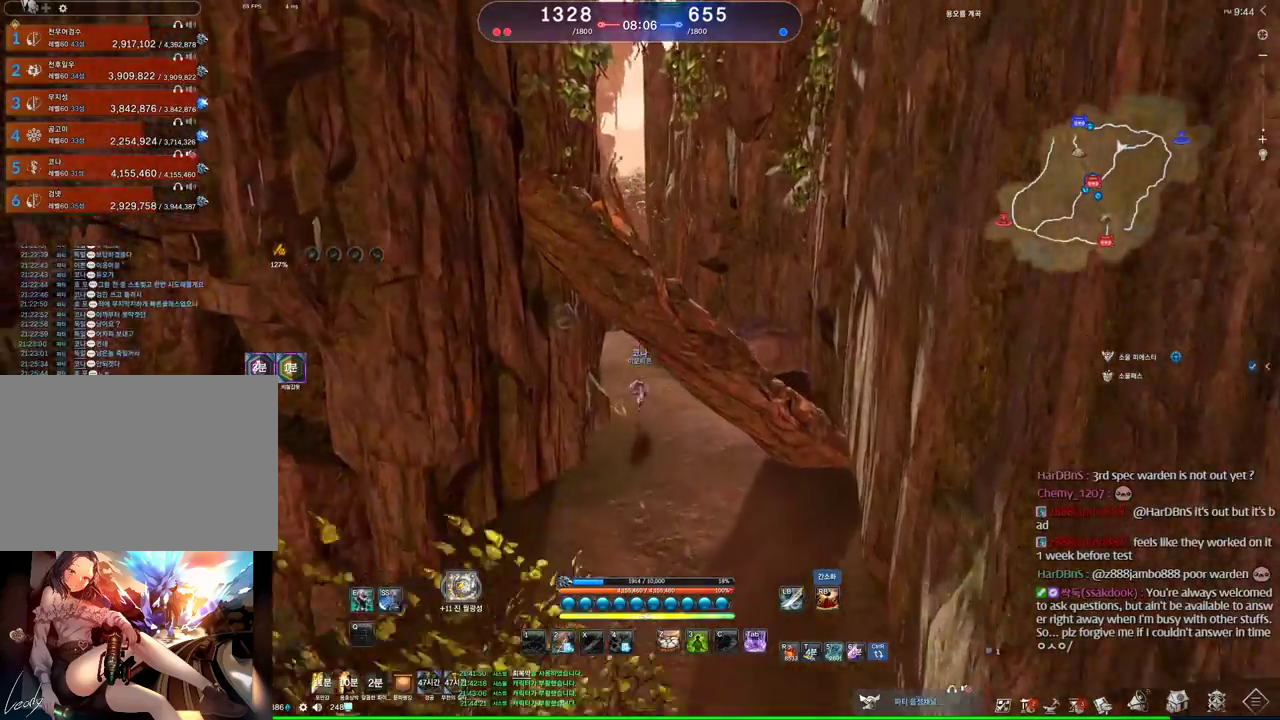
{"keys": ["alt", "w"], "mouse": [], "events": [[433, "mouse_right", "down"], [466, "mouse_right", "up"]]}
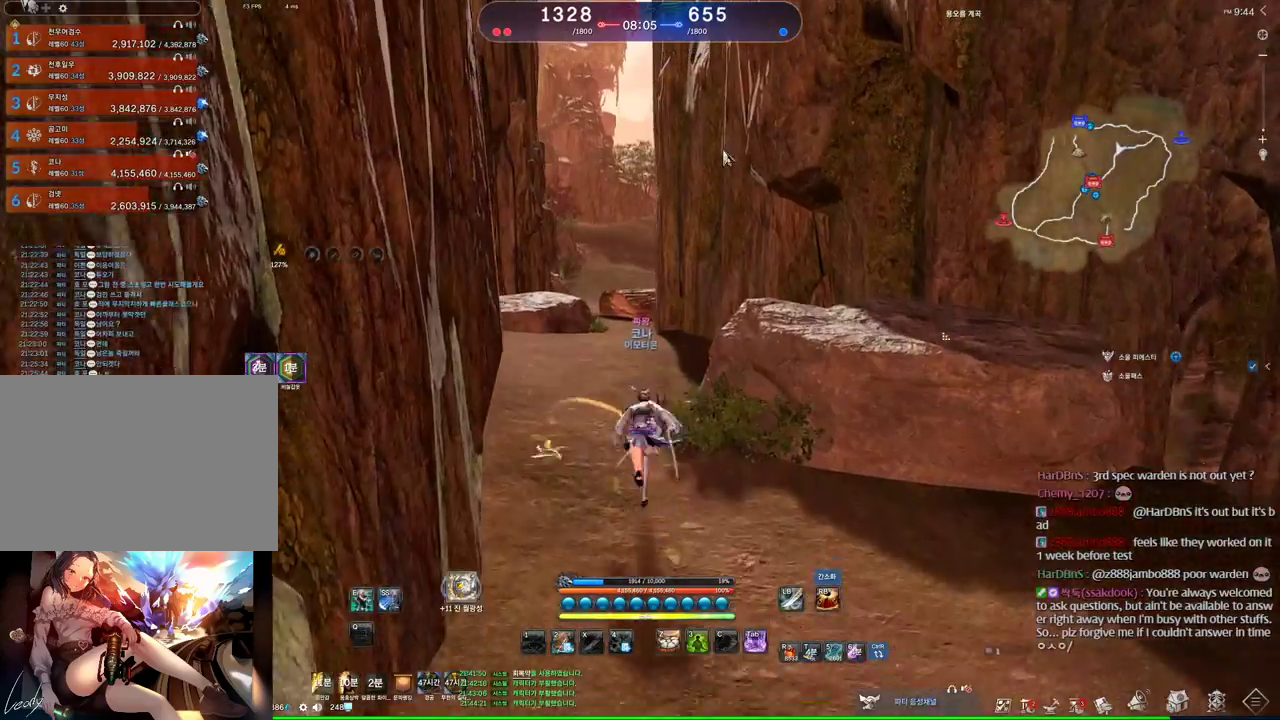
{"keys": ["a", "alt", "w"], "mouse": [], "events": [[166, "mouse_left", "down"], [166, "mouse_right", "down"], [266, "mouse_right", "up"], [300, "mouse_left", "up"], [500, "a", "down"]]}
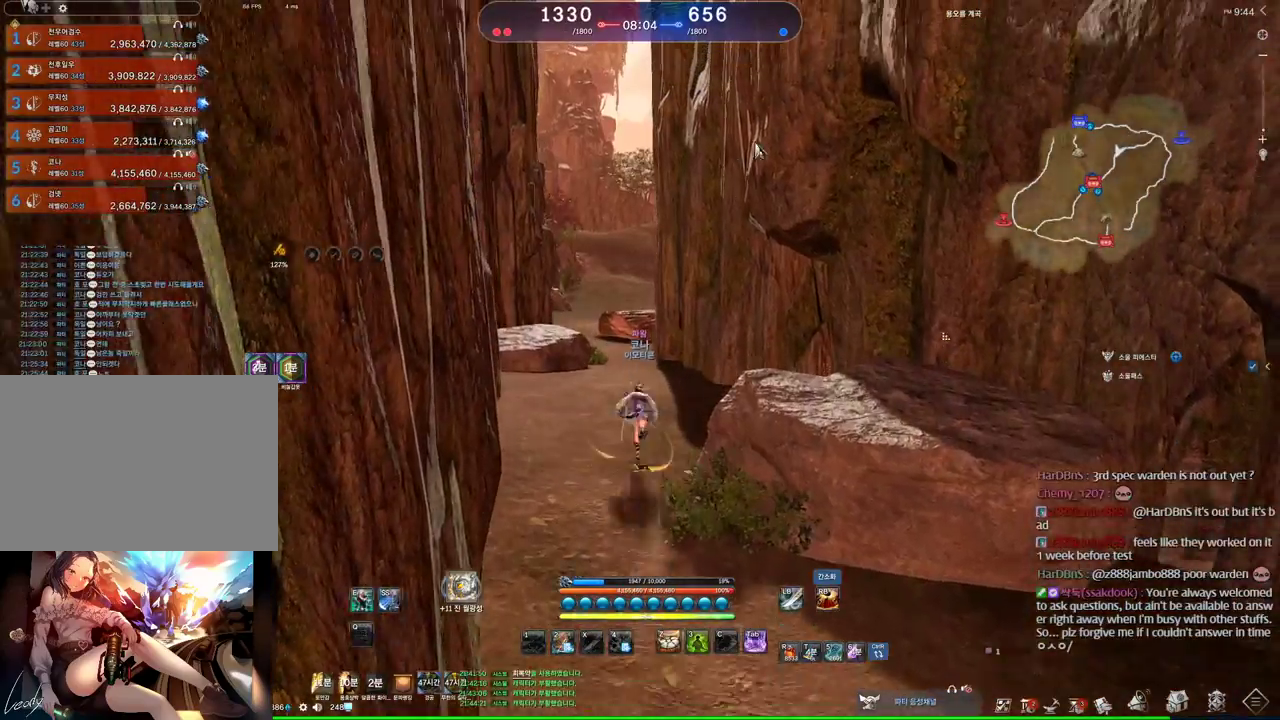
{"keys": ["alt", "w"], "mouse": ["left", "right"], "events": [[133, "a", "up"], [200, "mouse_left", "down"], [200, "mouse_right", "down"], [333, "mouse_left", "up"], [333, "mouse_right", "up"], [433, "mouse_left", "down"], [433, "mouse_right", "down"]]}
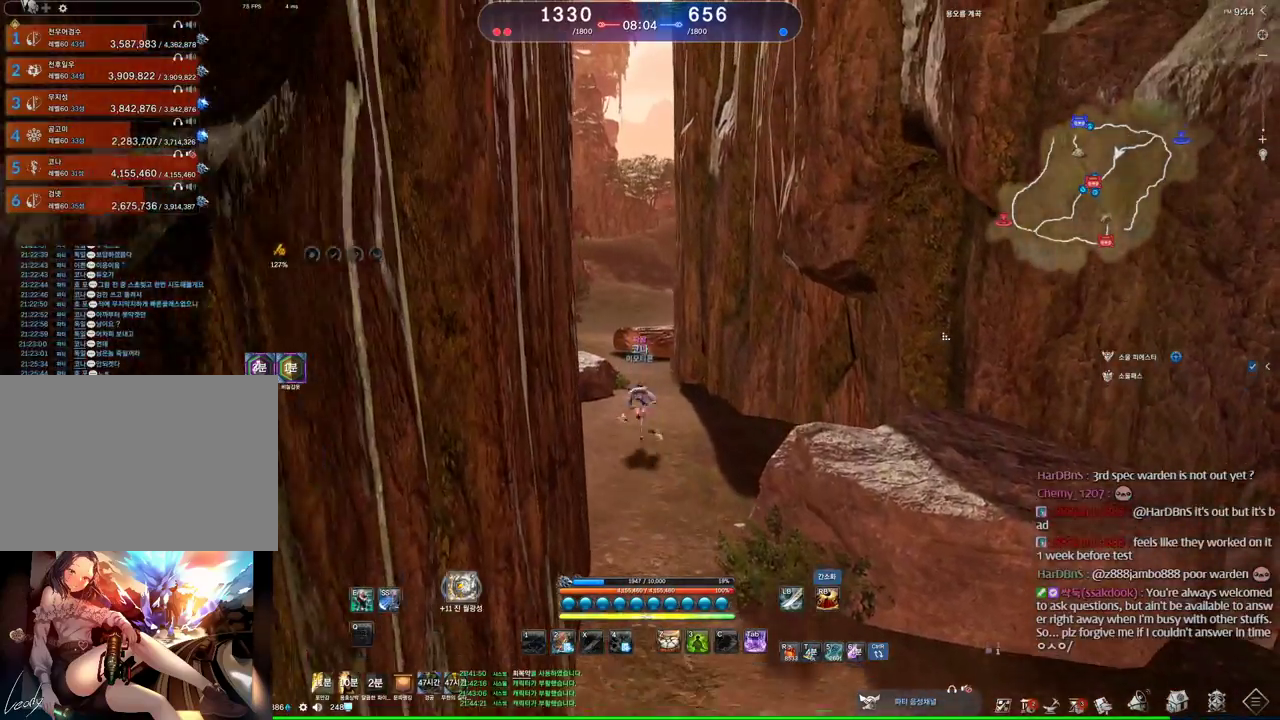
{"keys": ["alt", "w"], "mouse": [], "events": [[66, "mouse_left", "up"], [66, "mouse_right", "up"], [266, "mouse_left", "down"], [266, "mouse_right", "down"], [333, "mouse_left", "up"], [400, "mouse_right", "up"]]}
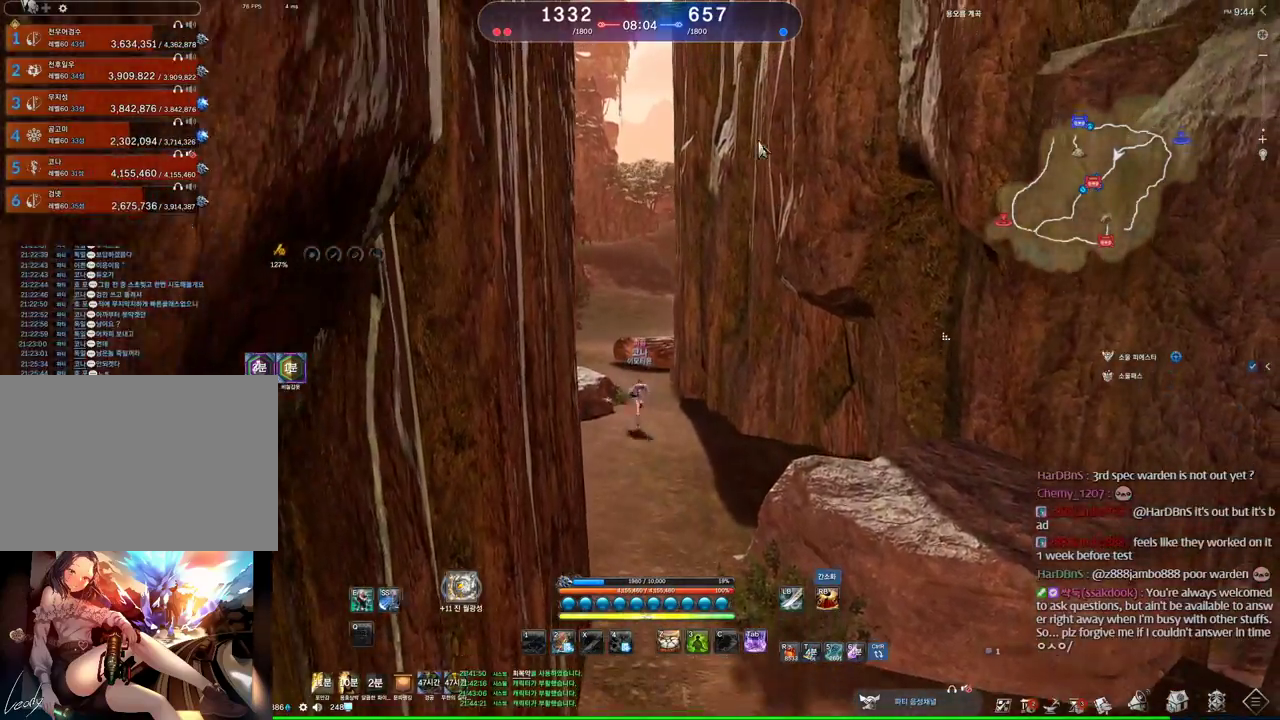
{"keys": ["w"], "mouse": [], "events": [[33, "alt", "up"]]}
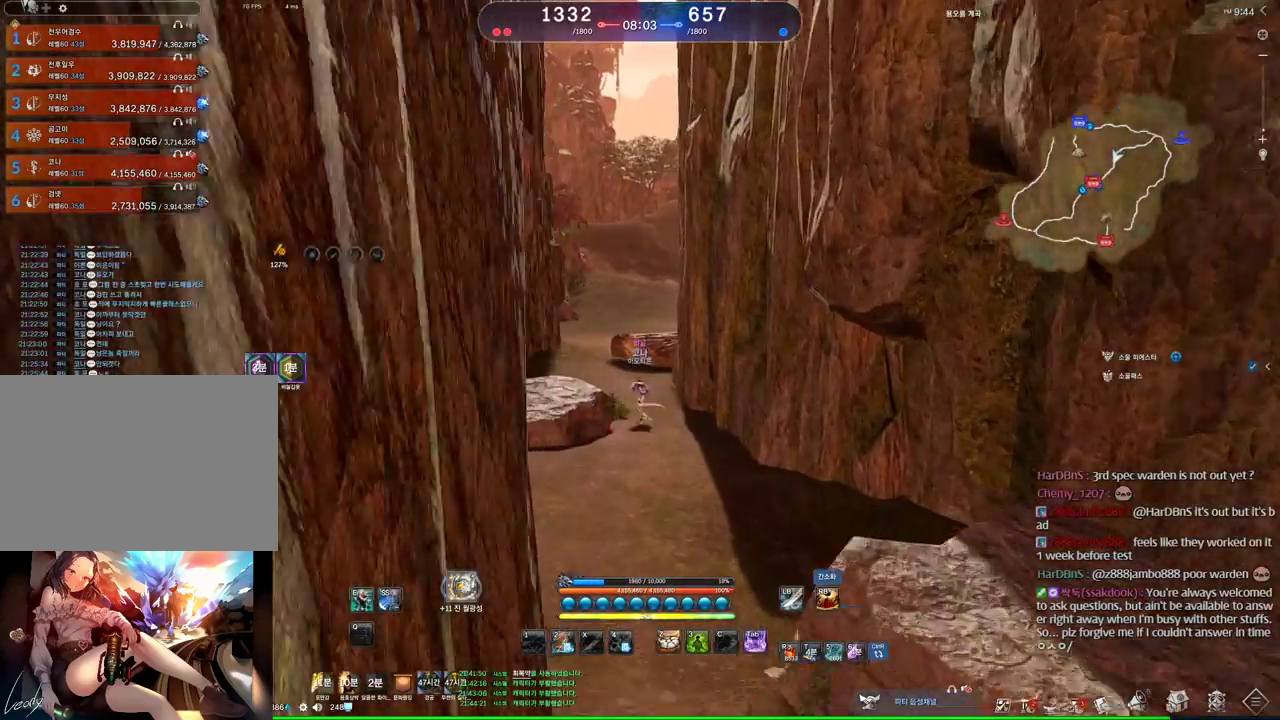
{"keys": ["a", "alt", "w"], "mouse": [], "events": [[166, "a", "down"], [333, "alt", "down"]]}
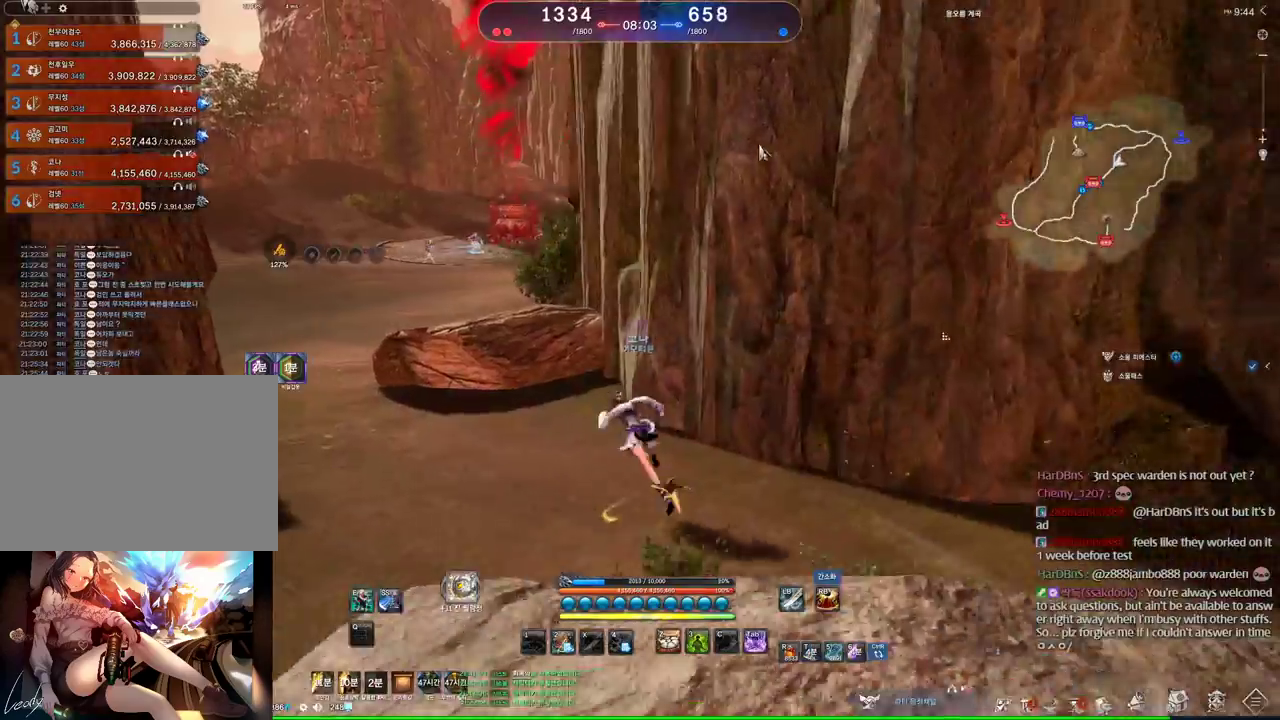
{"keys": ["a", "alt", "w"], "mouse": [], "events": []}
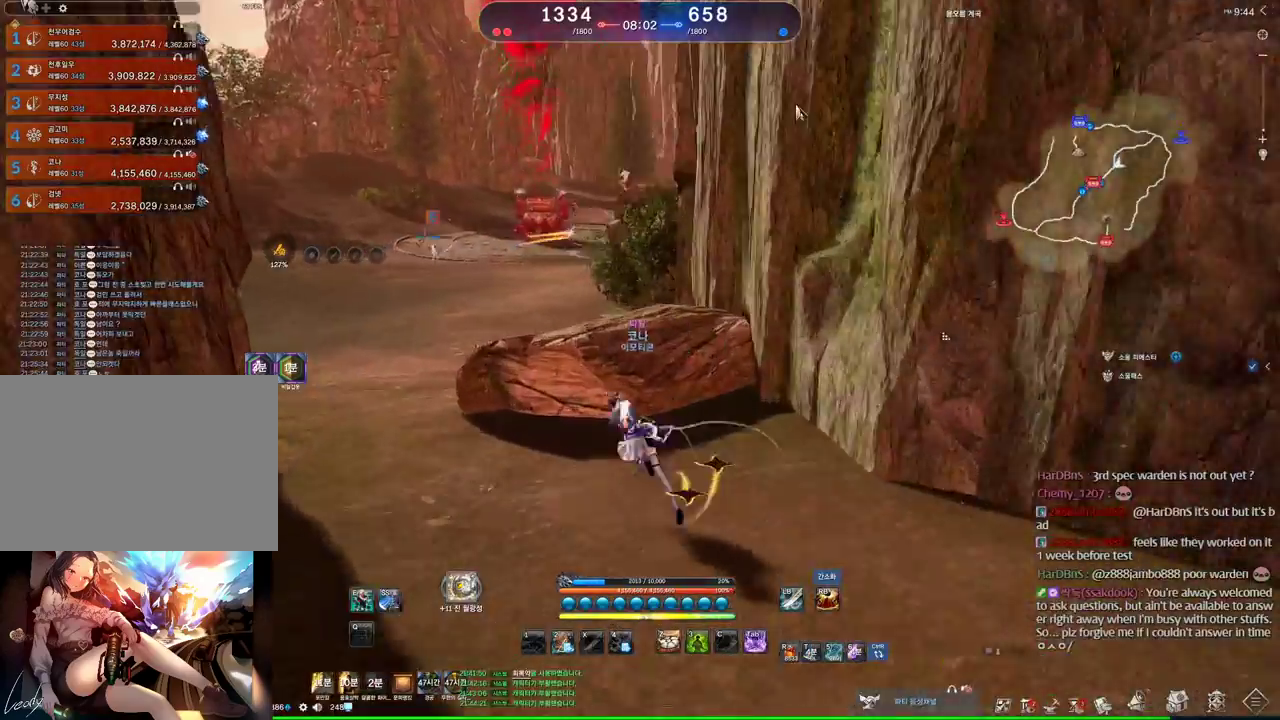
{"keys": ["a", "alt", "w"], "mouse": ["left", "right"], "events": [[33, "mouse_left", "down"], [33, "mouse_right", "down"], [166, "mouse_left", "up"], [166, "mouse_right", "up"], [400, "mouse_right", "down"], [466, "mouse_left", "down"]]}
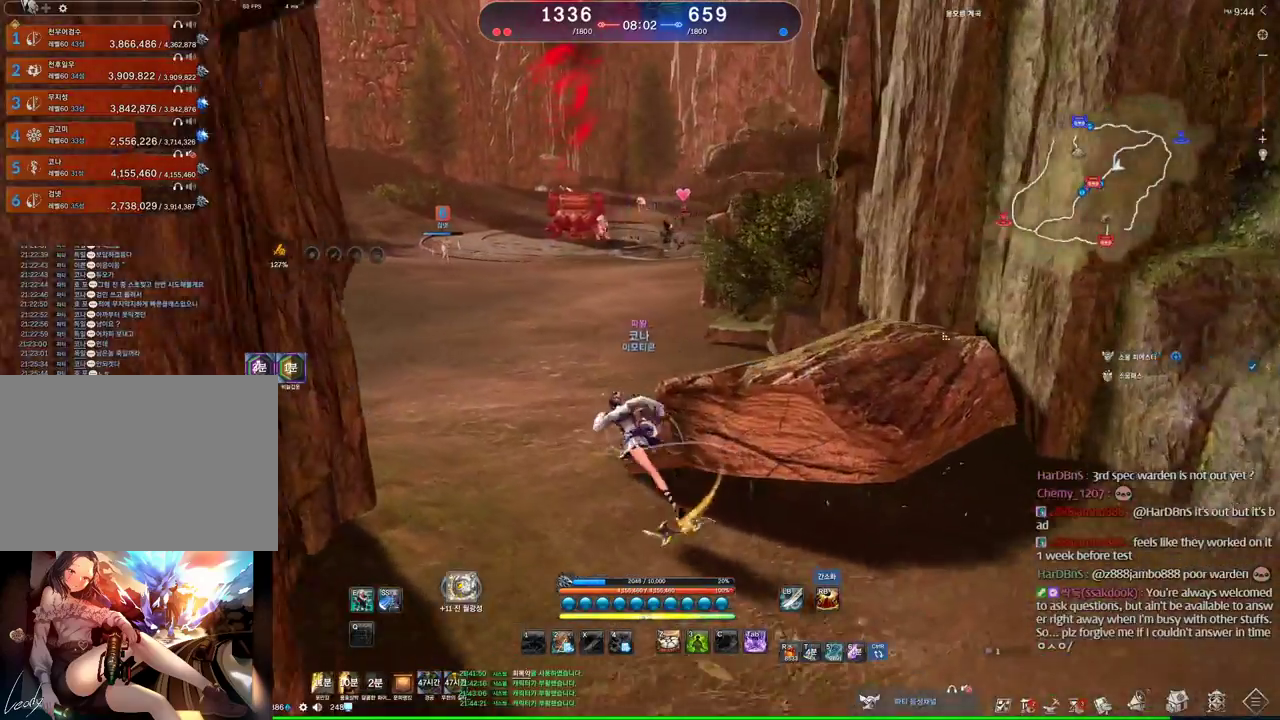
{"keys": ["w"], "mouse": [], "events": [[33, "mouse_left", "up"], [33, "mouse_right", "up"], [200, "a", "up"], [233, "alt", "up"]]}
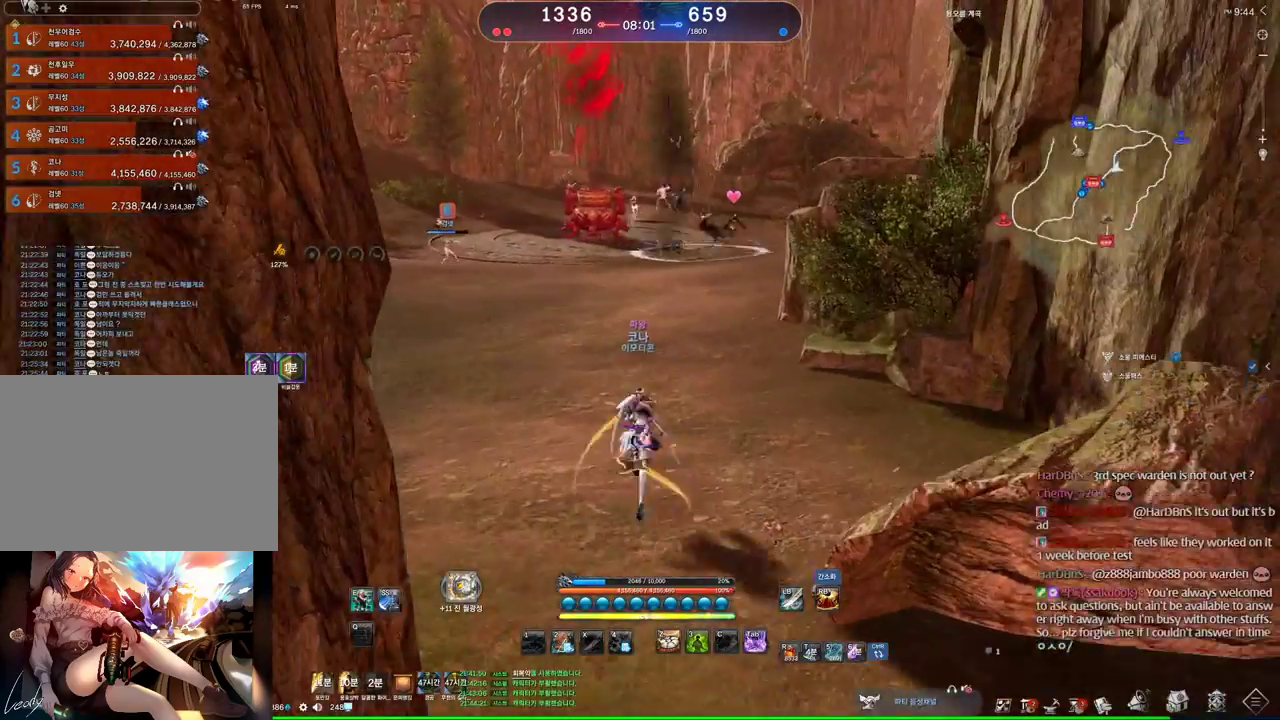
{"keys": ["w"], "mouse": [], "events": []}
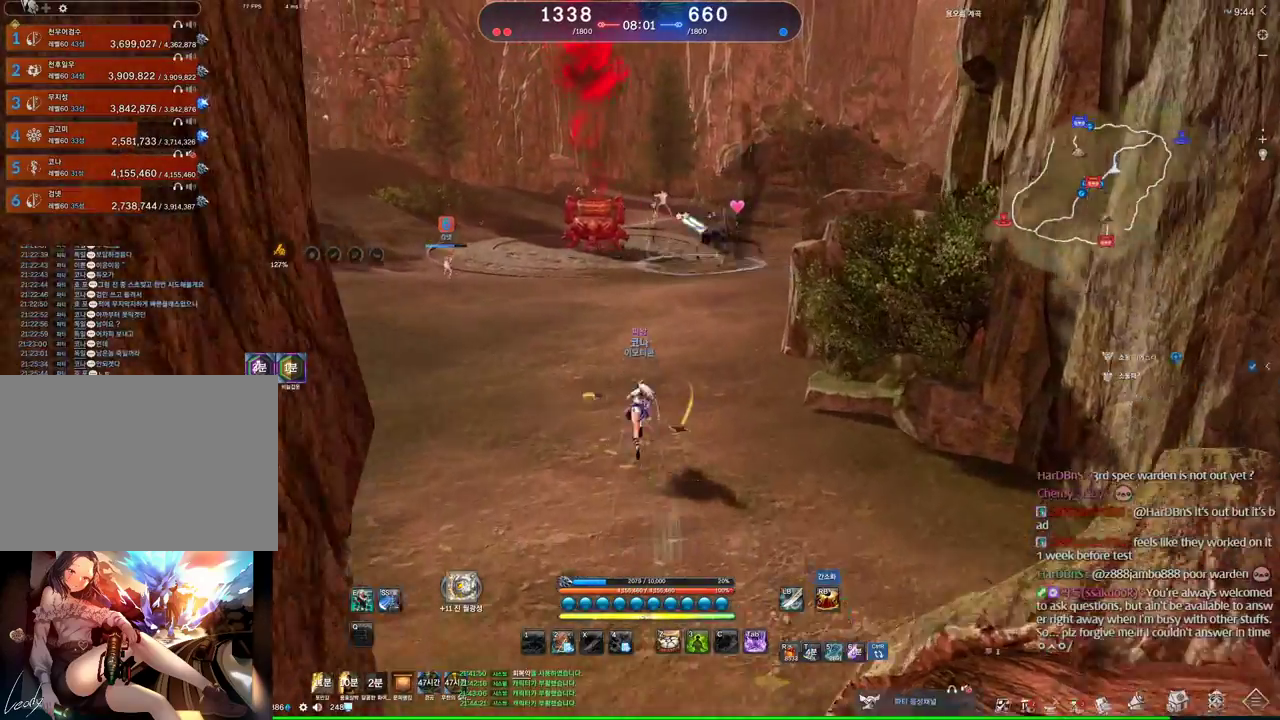
{"keys": ["tilde", "w"], "mouse": [], "events": [[133, "space", "down"], [200, "d", "down"], [266, "space", "up"], [466, "d", "up"], [500, "tilde", "down"]]}
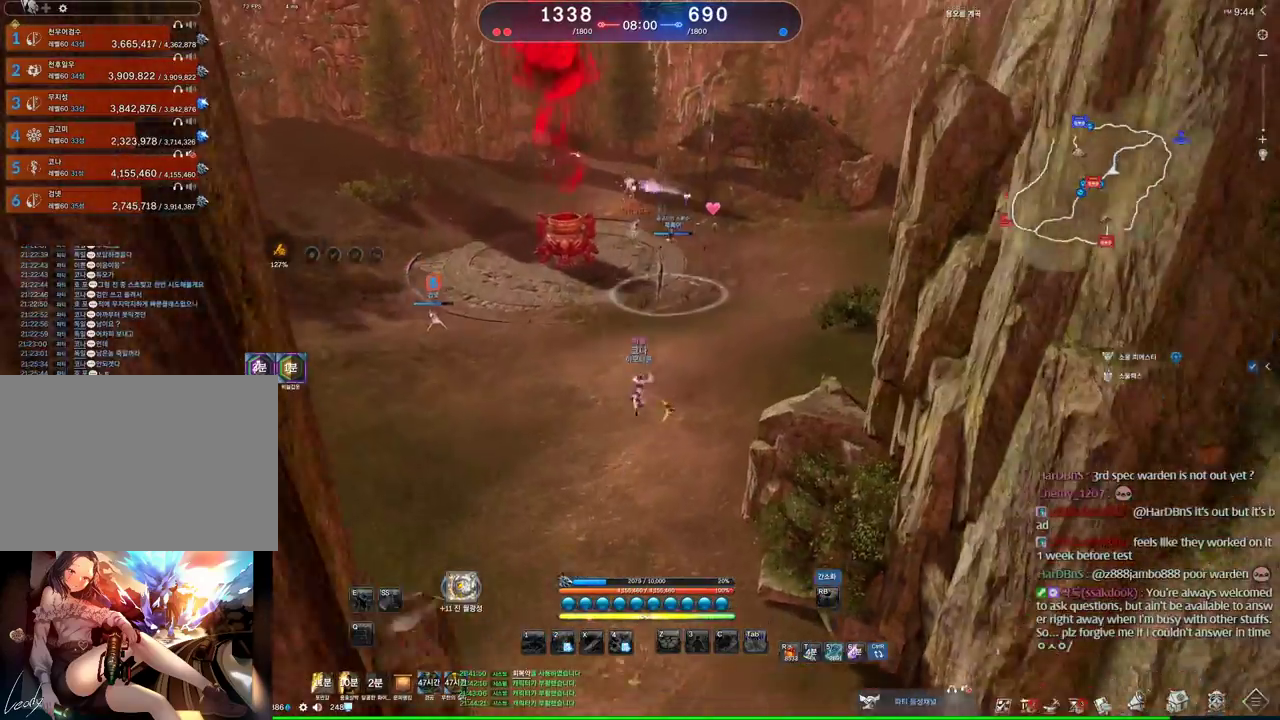
{"keys": ["alt", "w"], "mouse": [], "events": [[100, "tilde", "up"], [333, "alt", "down"]]}
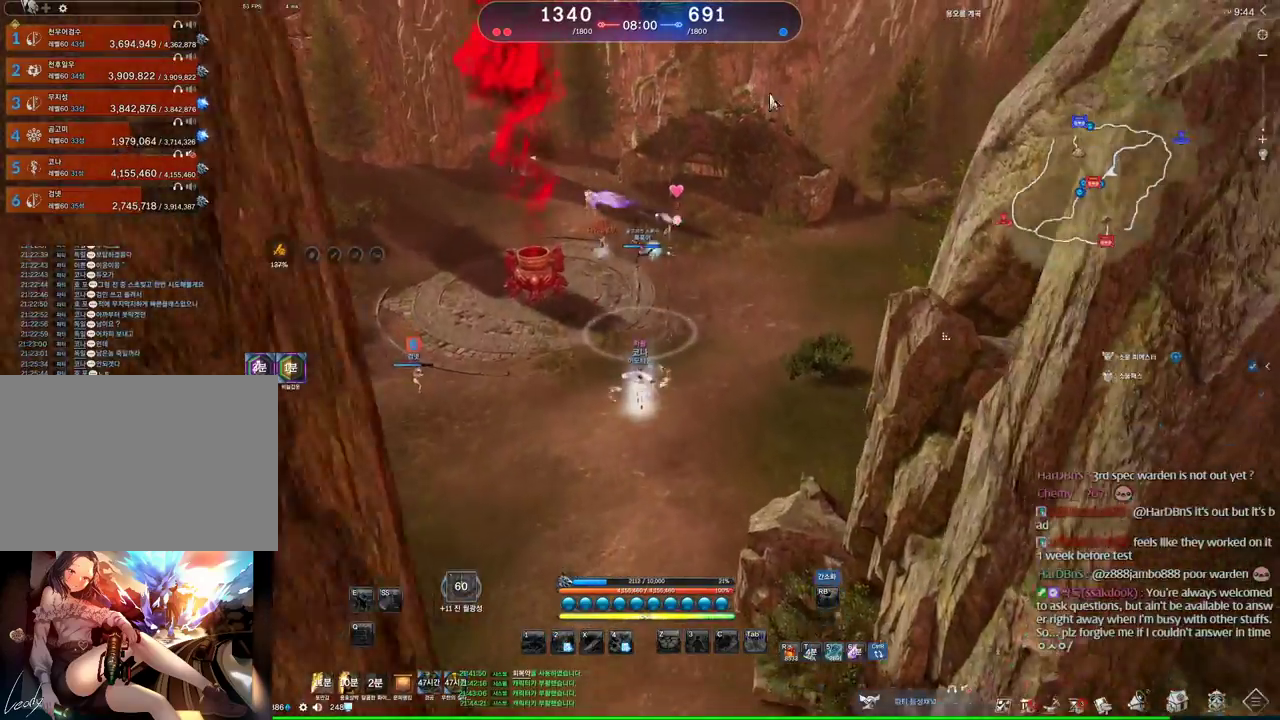
{"keys": ["a", "alt", "w"], "mouse": [], "events": [[100, "a", "down"], [200, "mouse_left", "down"], [200, "mouse_right", "down"], [300, "mouse_left", "up"], [300, "mouse_right", "up"], [333, "mouse_left", "down"], [333, "mouse_right", "down"], [466, "mouse_left", "up"], [466, "mouse_right", "up"]]}
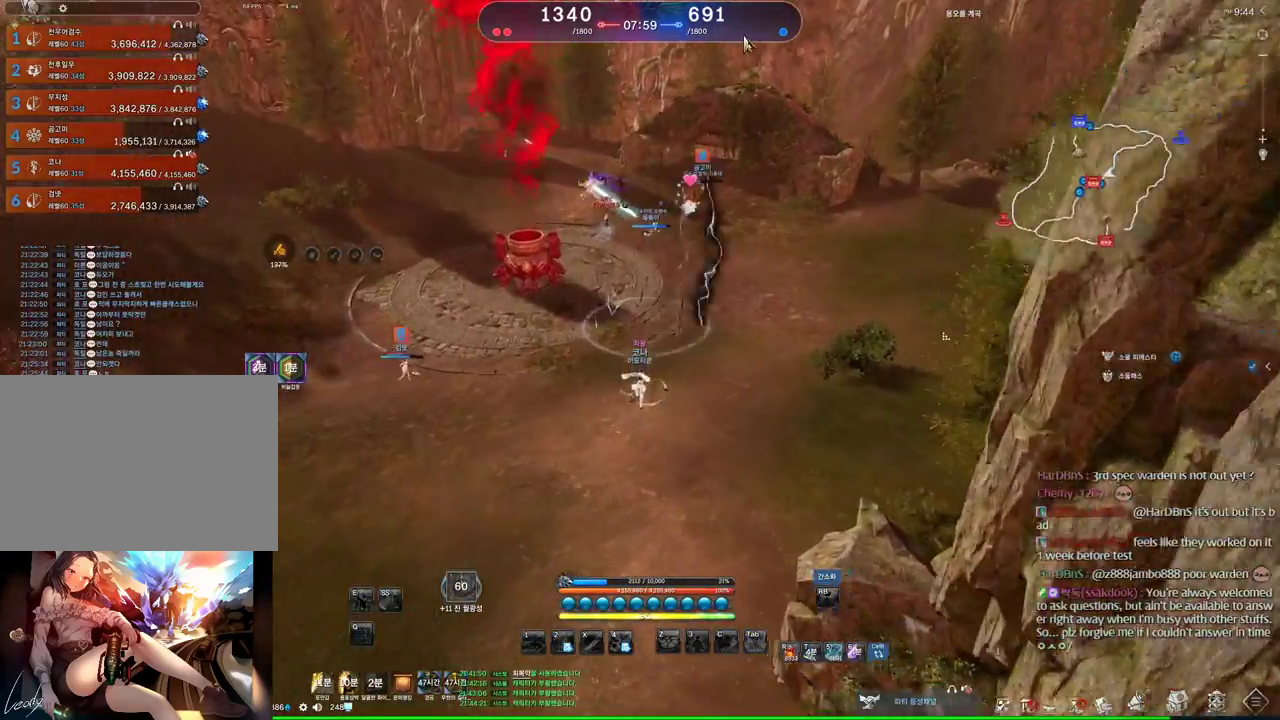
{"keys": ["d", "w"], "mouse": [], "events": [[33, "a", "up"], [133, "alt", "up"], [233, "d", "down"]]}
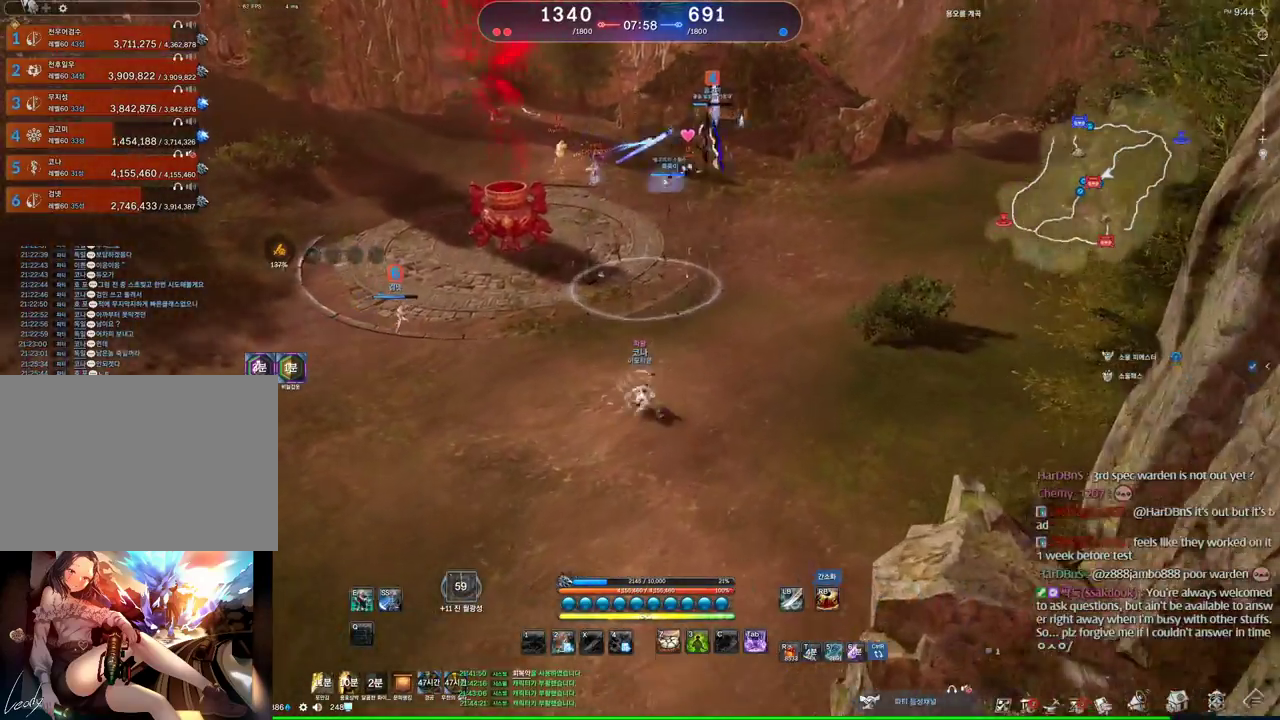
{"keys": [], "mouse": [], "events": [[133, "w", "up"], [166, "d", "up"], [233, "2", "down"], [266, "2", "up"], [366, "2", "down"], [466, "2", "up"]]}